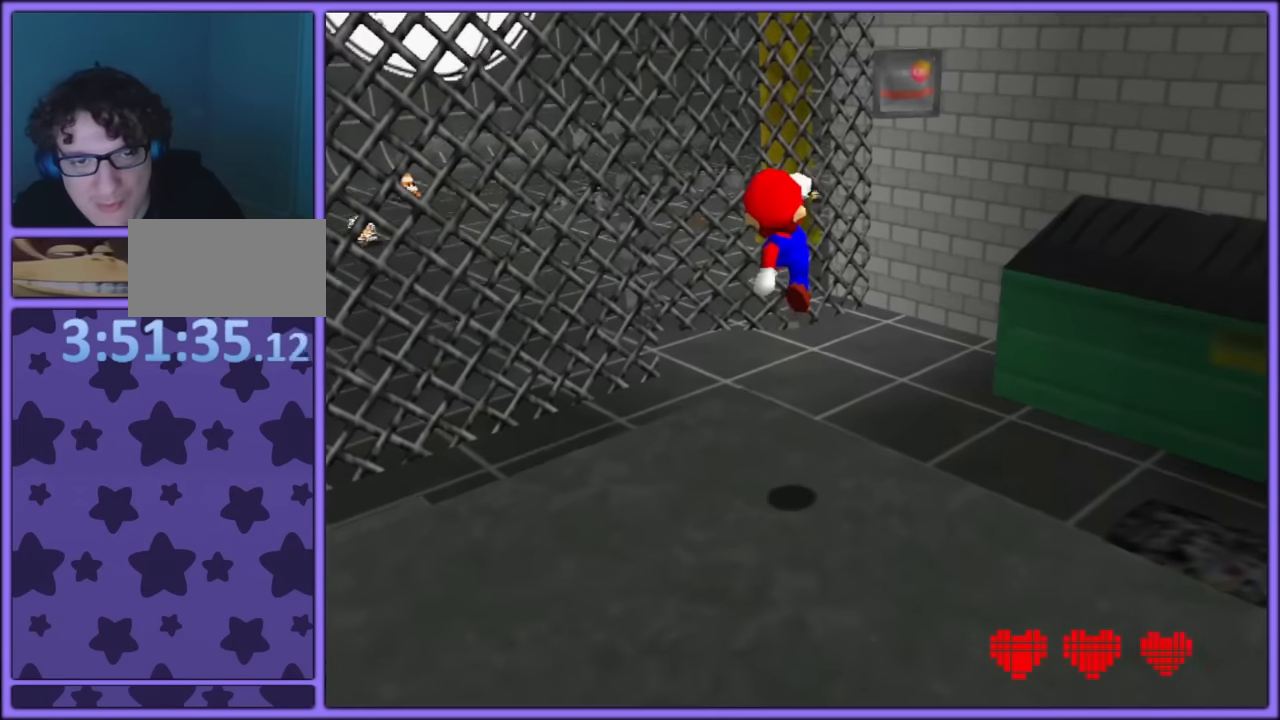
Gameplay with a controller (Nintendo layout); each line is a JSON object with the inputs held at the frame after it (dt_ms = milliseconds from this image to that frame). "button_events" lists button changes between this image and that frame as [ms after this image, input, new state], when the widget could be followed in between (sticks are given only as held states). Not read: L1 L3 R3.
{"dt_ms": 500, "buttons": [], "left_stick": "up", "button_events": []}
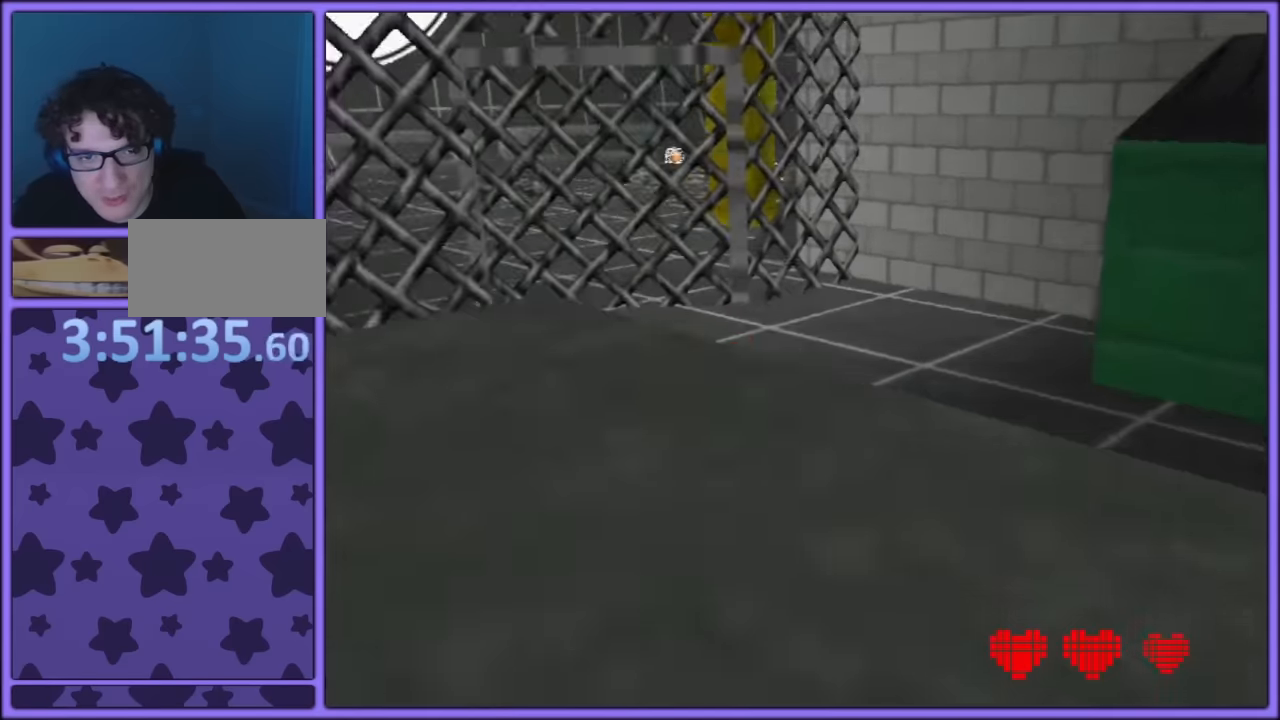
{"dt_ms": 500, "buttons": [], "left_stick": "up-left", "button_events": [[316, "A", "down"], [366, "A", "up"]]}
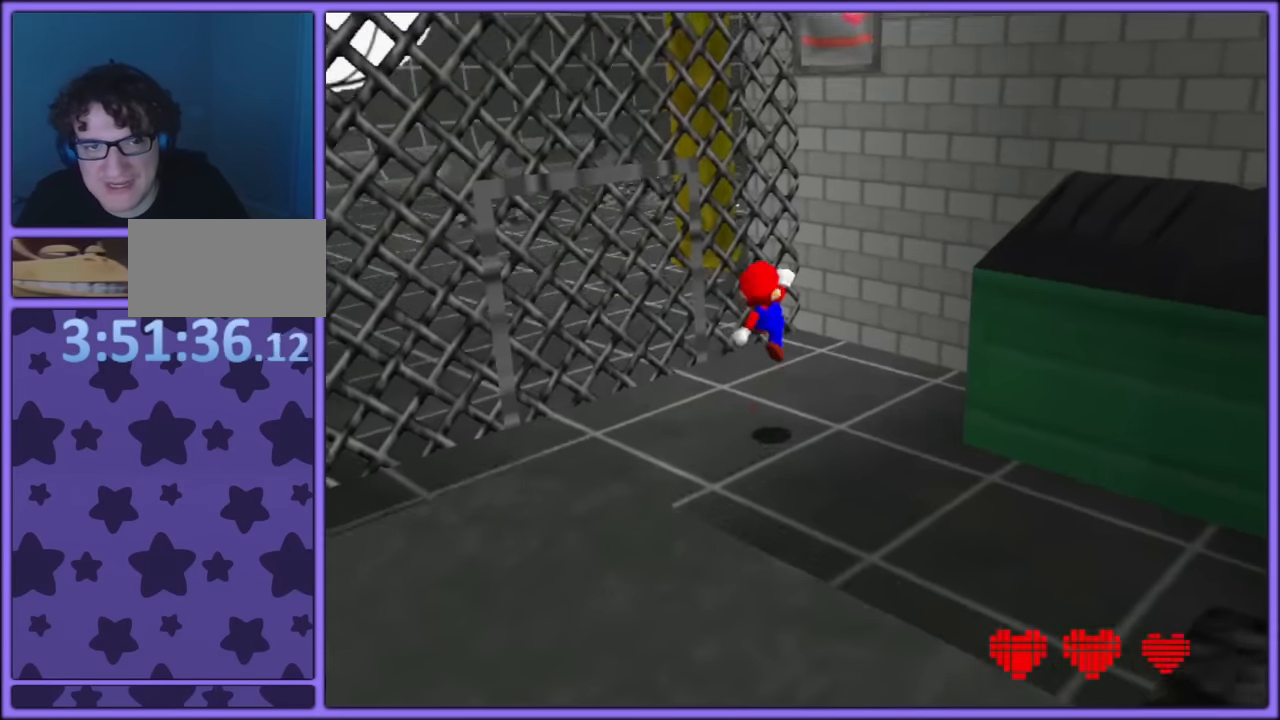
{"dt_ms": 500, "buttons": ["A"], "left_stick": "right", "button_events": [[33, "C_RIGHT", "down"], [150, "C_RIGHT", "up"], [350, "A", "down"]]}
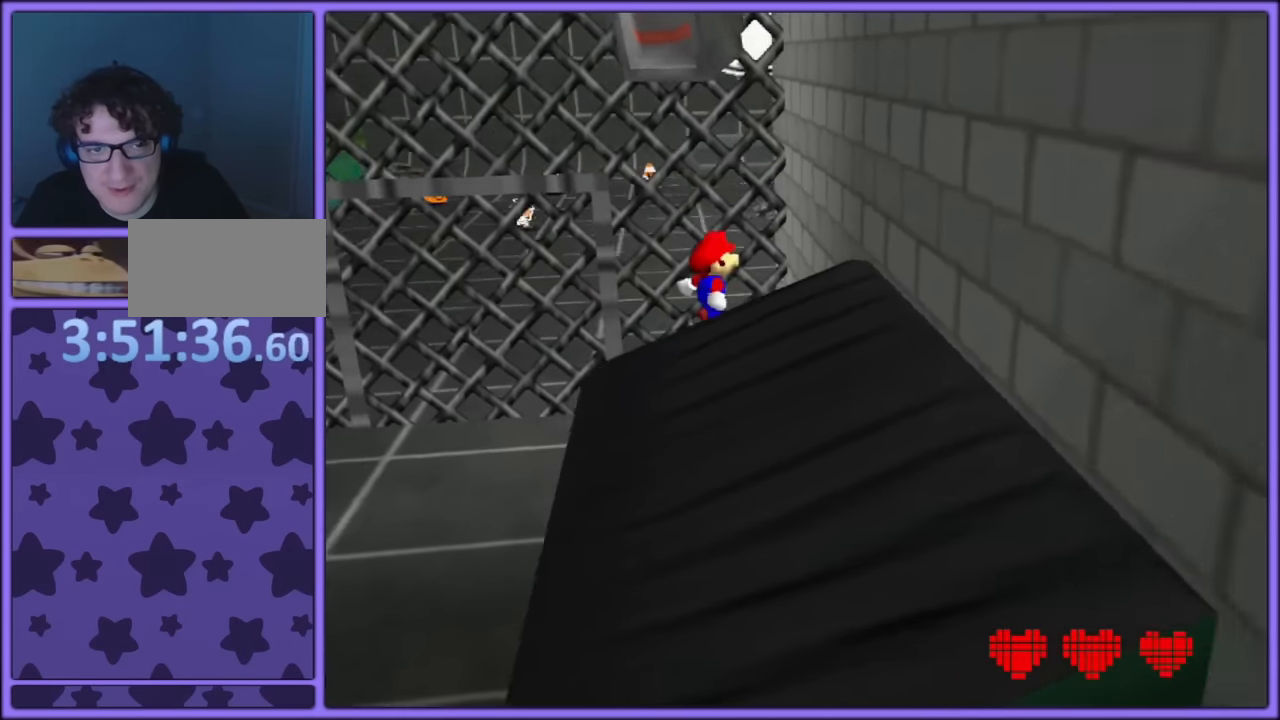
{"dt_ms": 500, "buttons": ["A"], "left_stick": "right", "button_events": [[150, "A", "up"], [216, "A", "down"]]}
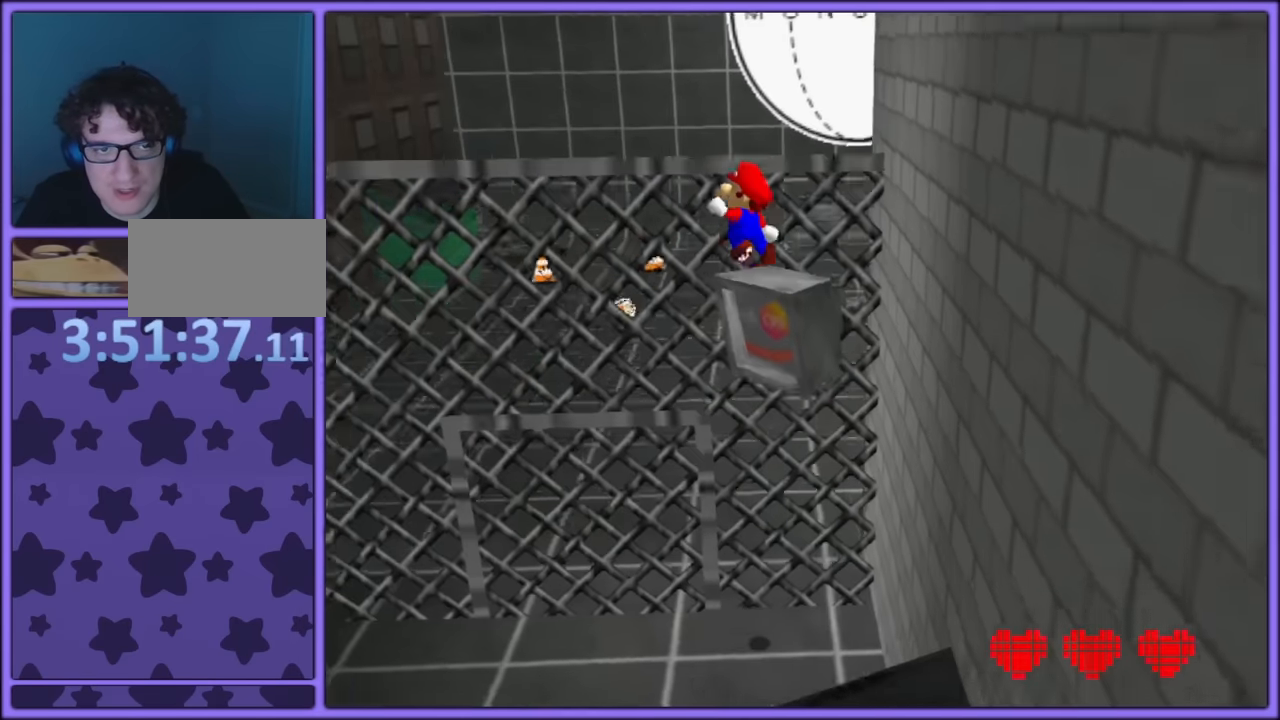
{"dt_ms": 500, "buttons": ["A"], "left_stick": "up", "button_events": [[266, "A", "up"], [450, "A", "down"]]}
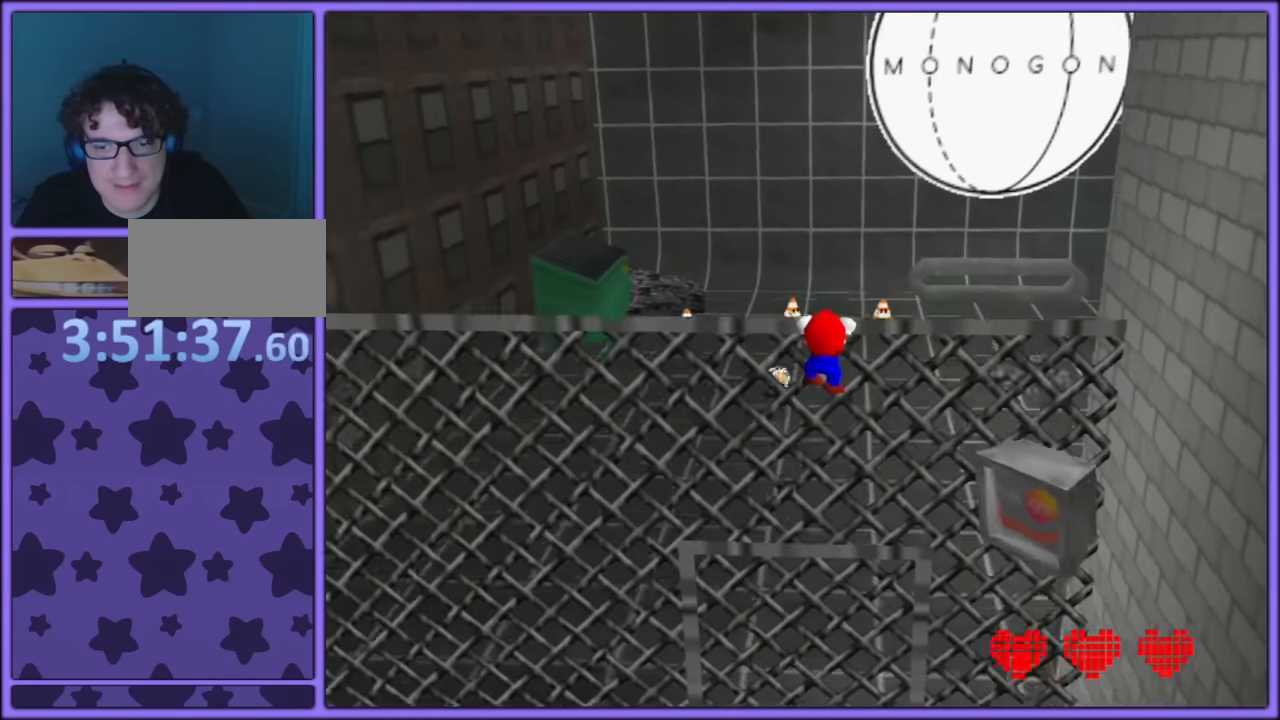
{"dt_ms": 500, "buttons": ["C_LEFT"], "left_stick": "center", "button_events": [[66, "A", "up"], [233, "A", "down"], [433, "A", "up"], [433, "C_LEFT", "down"]]}
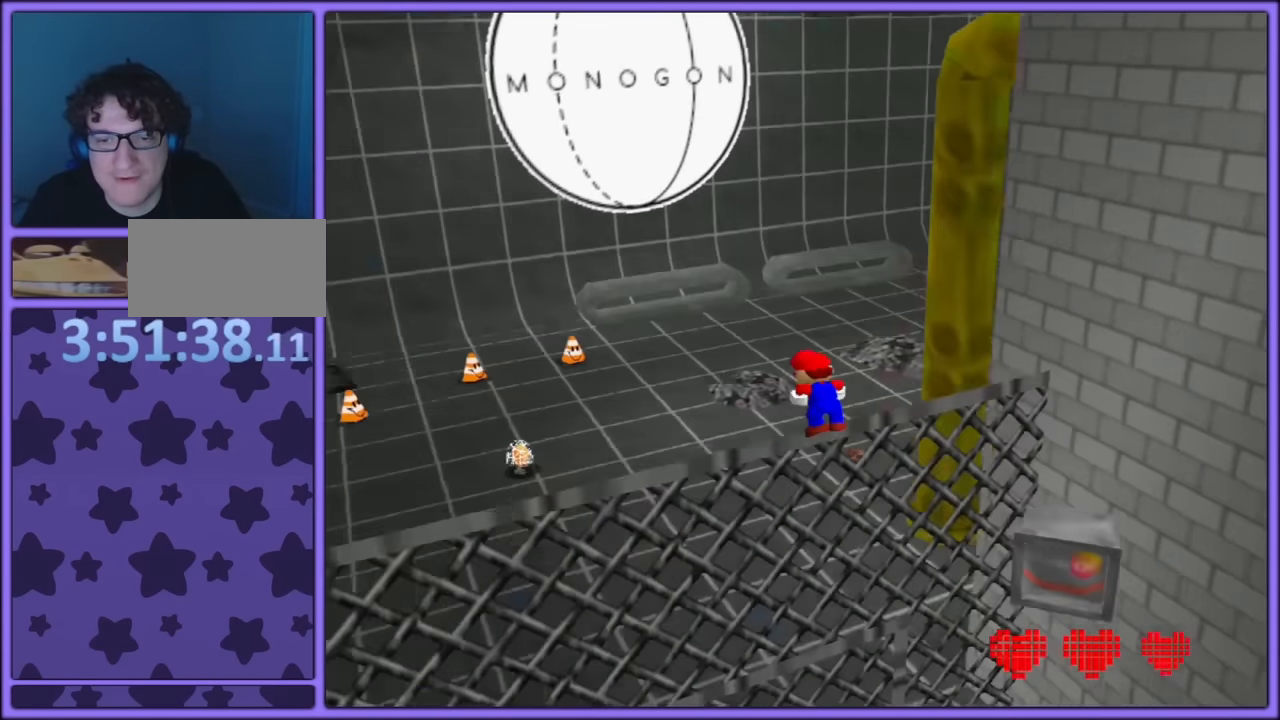
{"dt_ms": 500, "buttons": ["A"], "left_stick": "up-left", "button_events": [[33, "C_LEFT", "up"], [83, "C_LEFT", "down"], [166, "C_LEFT", "up"], [350, "A", "down"]]}
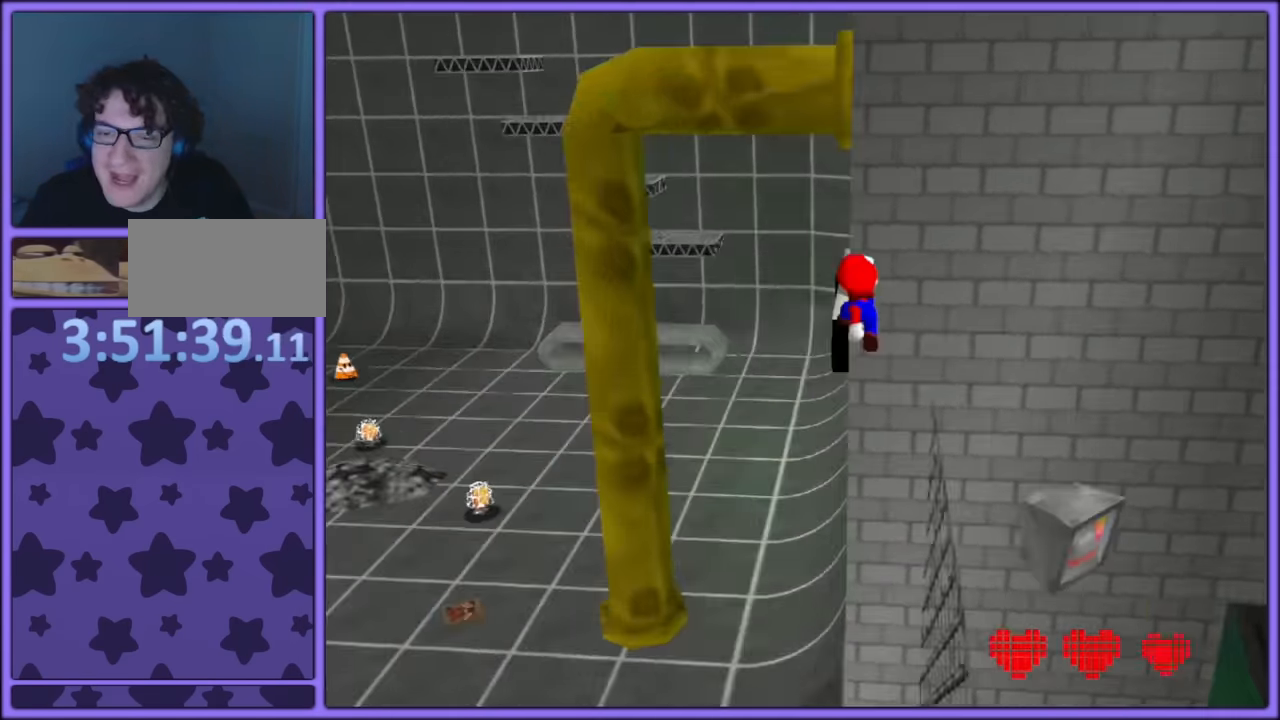
{"dt_ms": 500, "buttons": ["A"], "left_stick": "up-right", "button_events": [[250, "A", "up"], [416, "A", "down"]]}
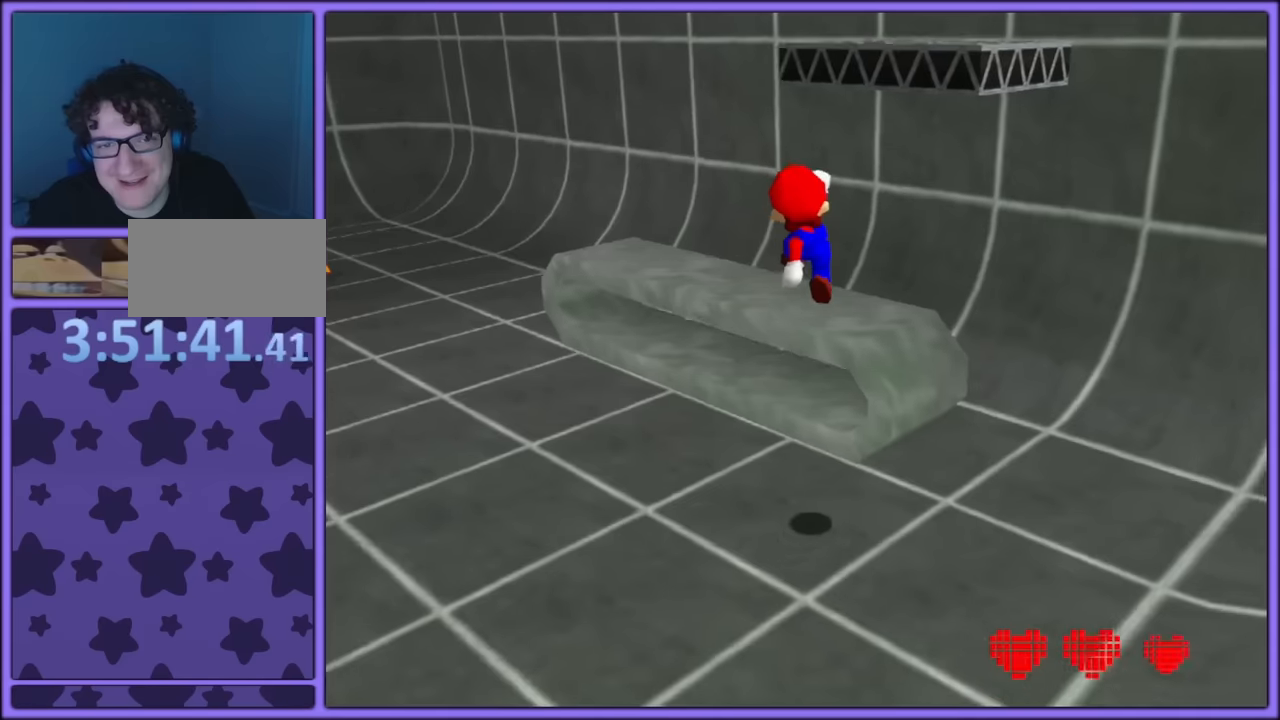
{"dt_ms": 500, "buttons": ["A"], "left_stick": "down-right", "button_events": [[200, "A", "up"], [366, "A", "down"]]}
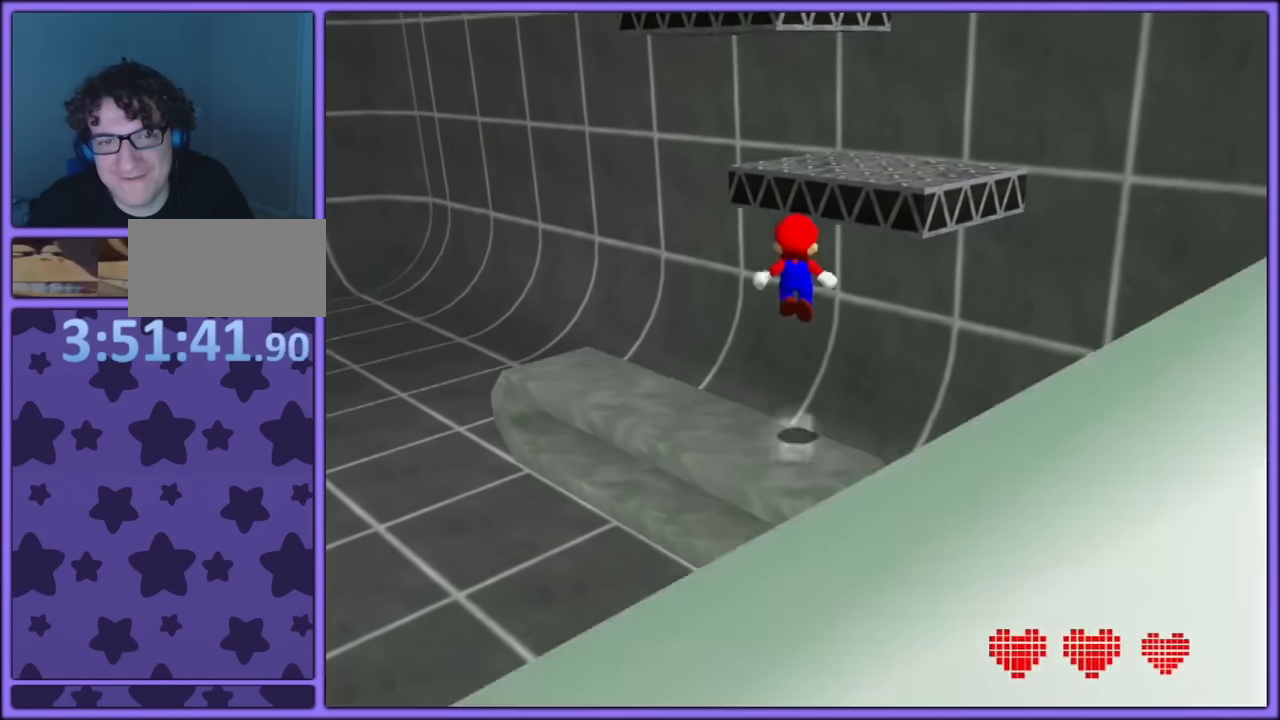
{"dt_ms": 500, "buttons": [], "left_stick": "up", "button_events": [[433, "A", "up"]]}
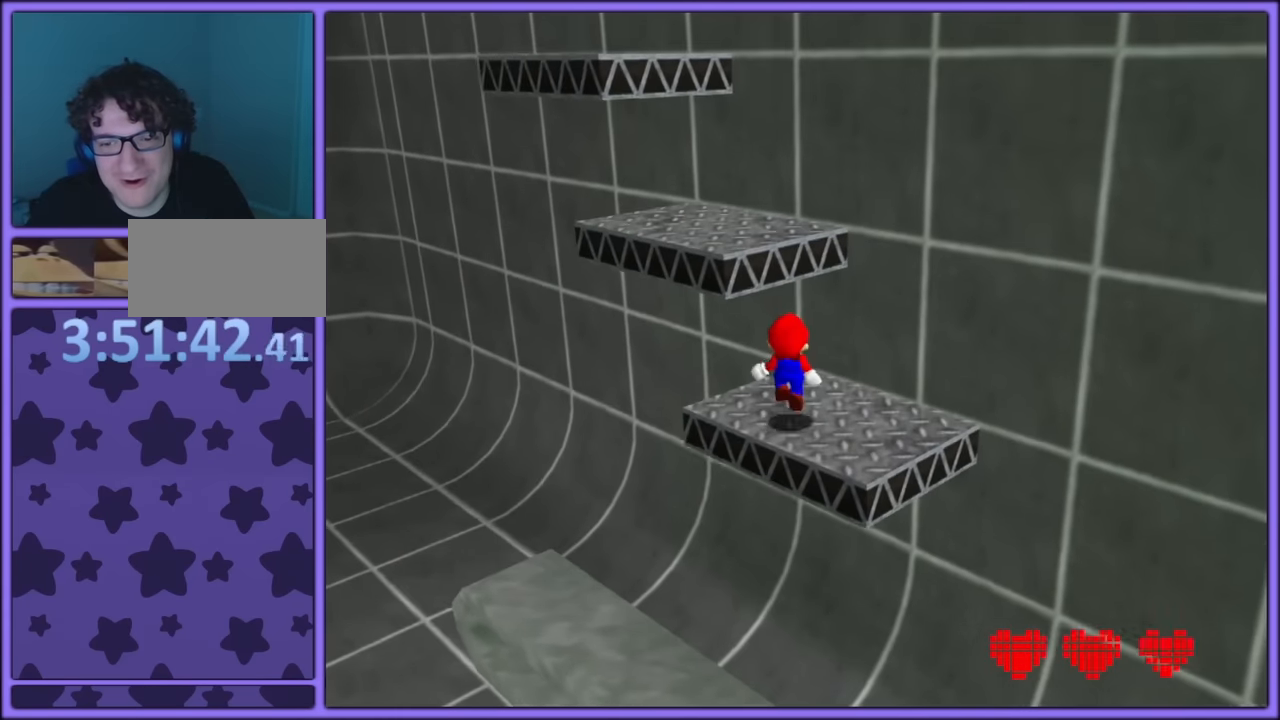
{"dt_ms": 500, "buttons": [], "left_stick": "down", "button_events": [[66, "C_LEFT", "down"], [200, "C_LEFT", "up"]]}
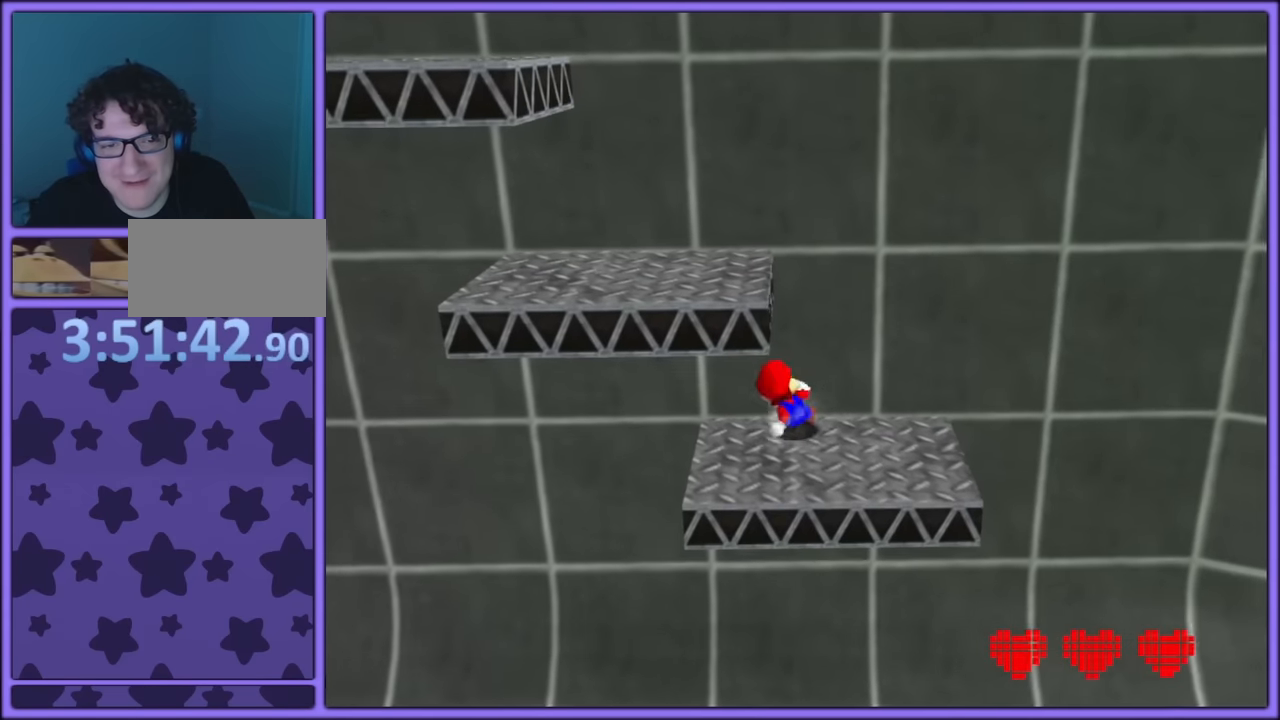
{"dt_ms": 1000, "buttons": [], "left_stick": "center", "button_events": [[350, "A", "down"], [450, "A", "up"], [700, "C_RIGHT", "down"], [800, "C_RIGHT", "up"]]}
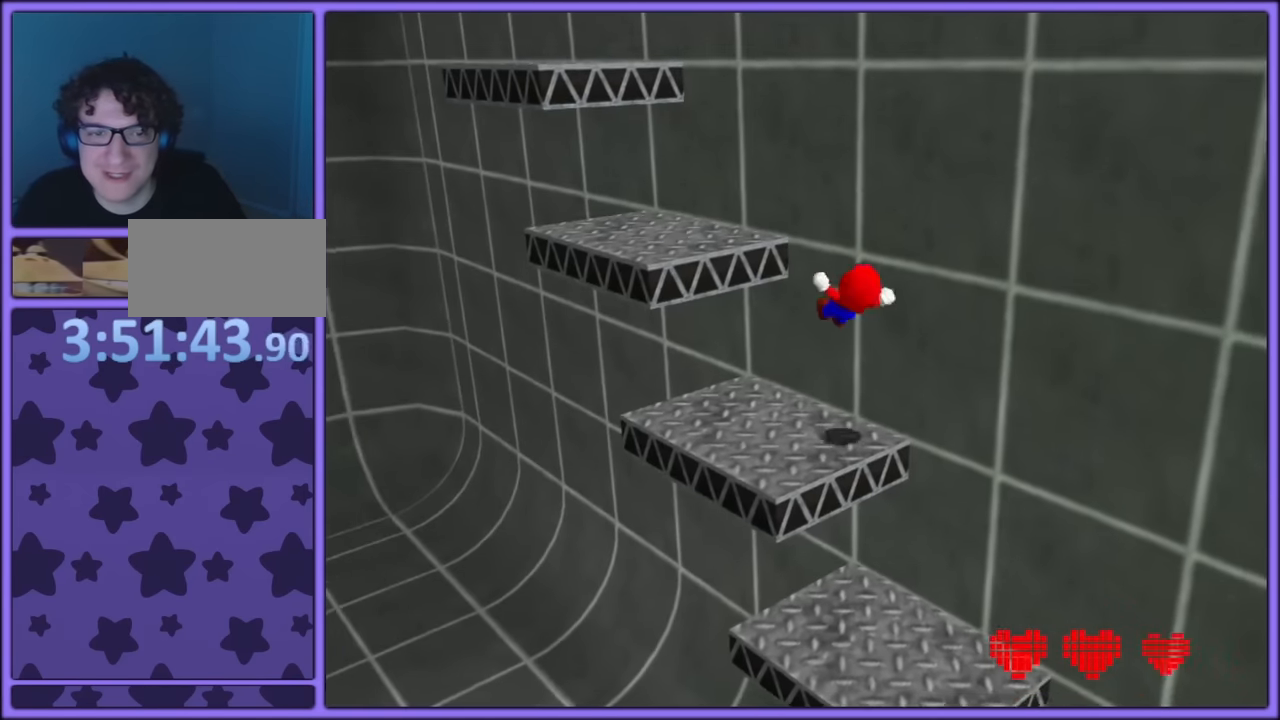
{"dt_ms": 1000, "buttons": [], "left_stick": "up", "button_events": []}
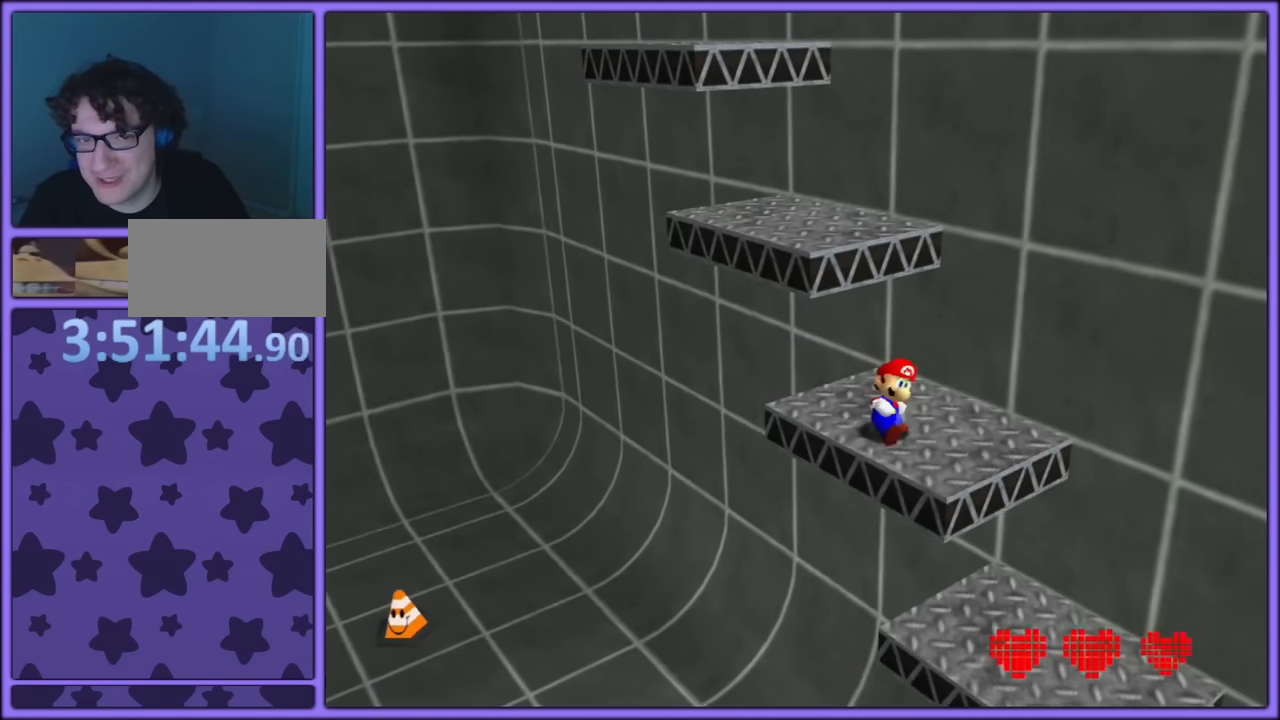
{"dt_ms": 500, "buttons": ["C_UP"], "left_stick": "up", "button_events": [[116, "A", "down"], [216, "A", "up"], [500, "C_UP", "down"]]}